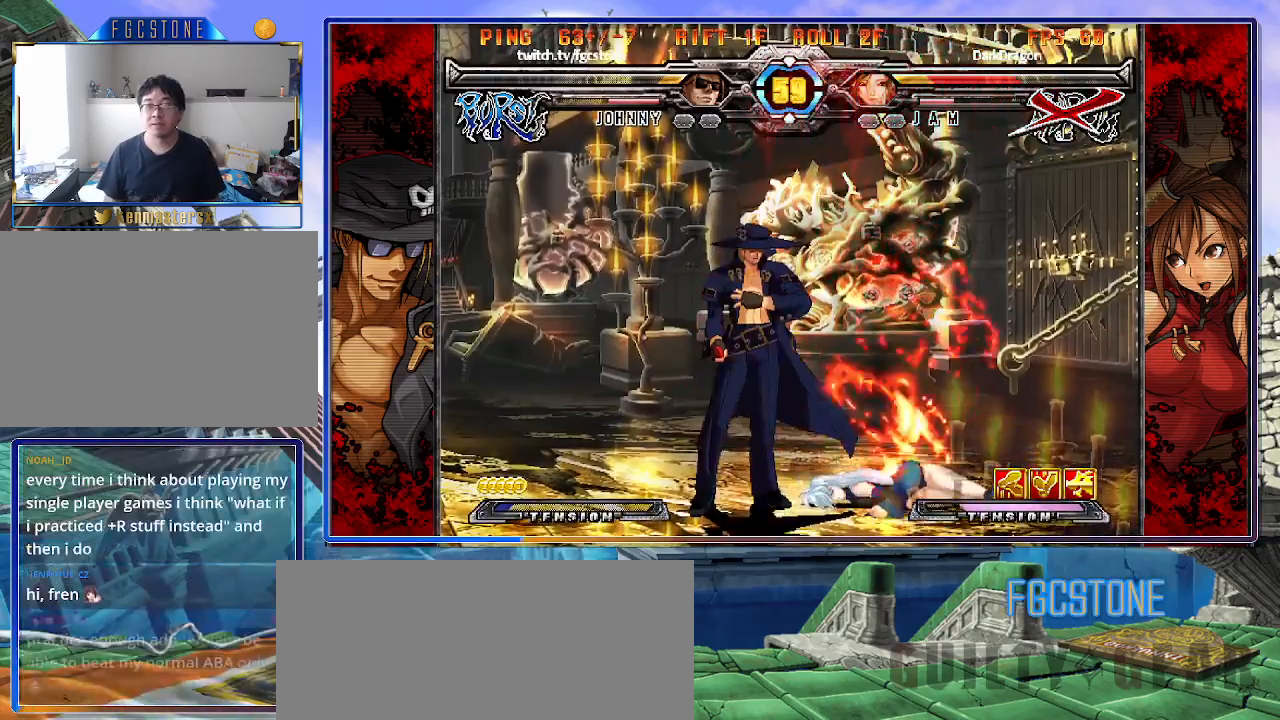
Gameplay with a controller (arcade stick); each line is a JSON object with the inputs held at the frame after it. "events" lists button and stick changes between this image and that frame as [ms after this image, input, new state], when the widget could be followed in between. Not read: L3 R3.
{"buttons": ["S"], "left_stick": "center", "events": [[333, "K", "down"], [350, "left_stick", "down"], [400, "K", "up"], [433, "left_stick", "center"], [500, "S", "down"]]}
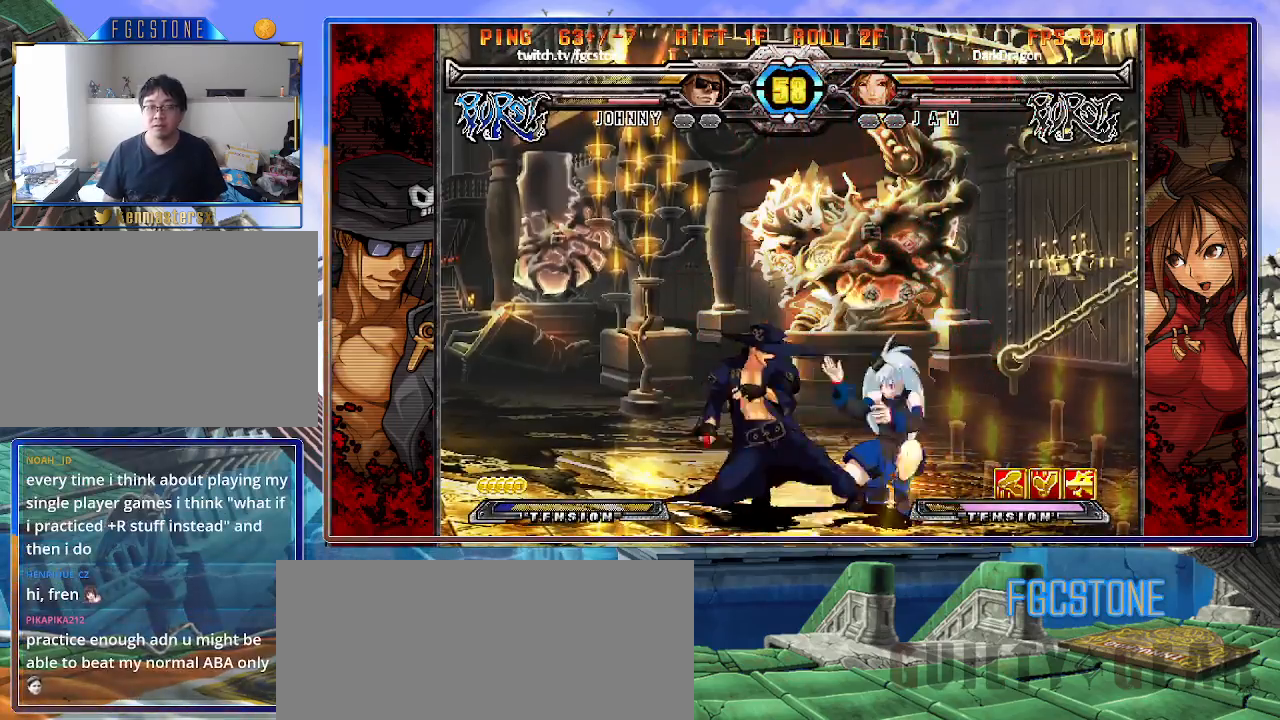
{"buttons": [], "left_stick": "down-left", "events": [[83, "S", "up"], [133, "left_stick", "down-left"], [317, "K", "down"], [417, "K", "up"]]}
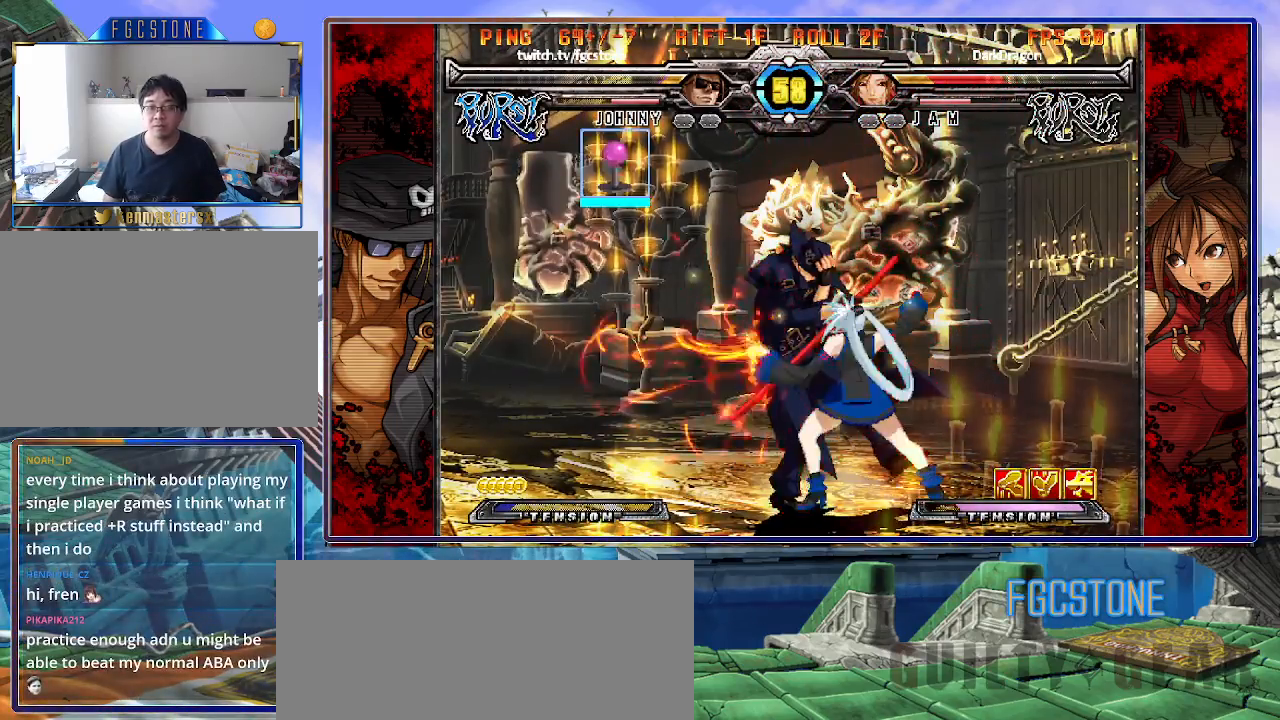
{"buttons": [], "left_stick": "left", "events": [[167, "left_stick", "left"], [383, "left_stick", "down-right"], [450, "left_stick", "left"]]}
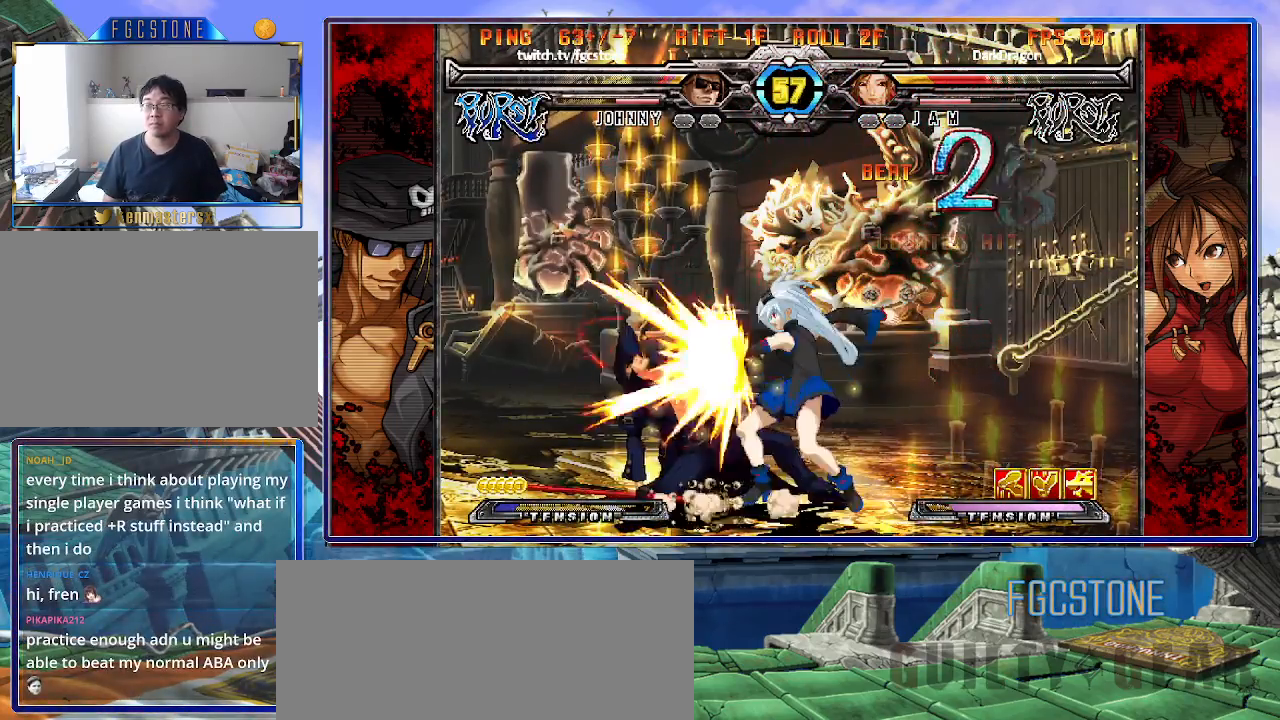
{"buttons": [], "left_stick": "left", "events": [[33, "left_stick", "down"], [83, "left_stick", "left"]]}
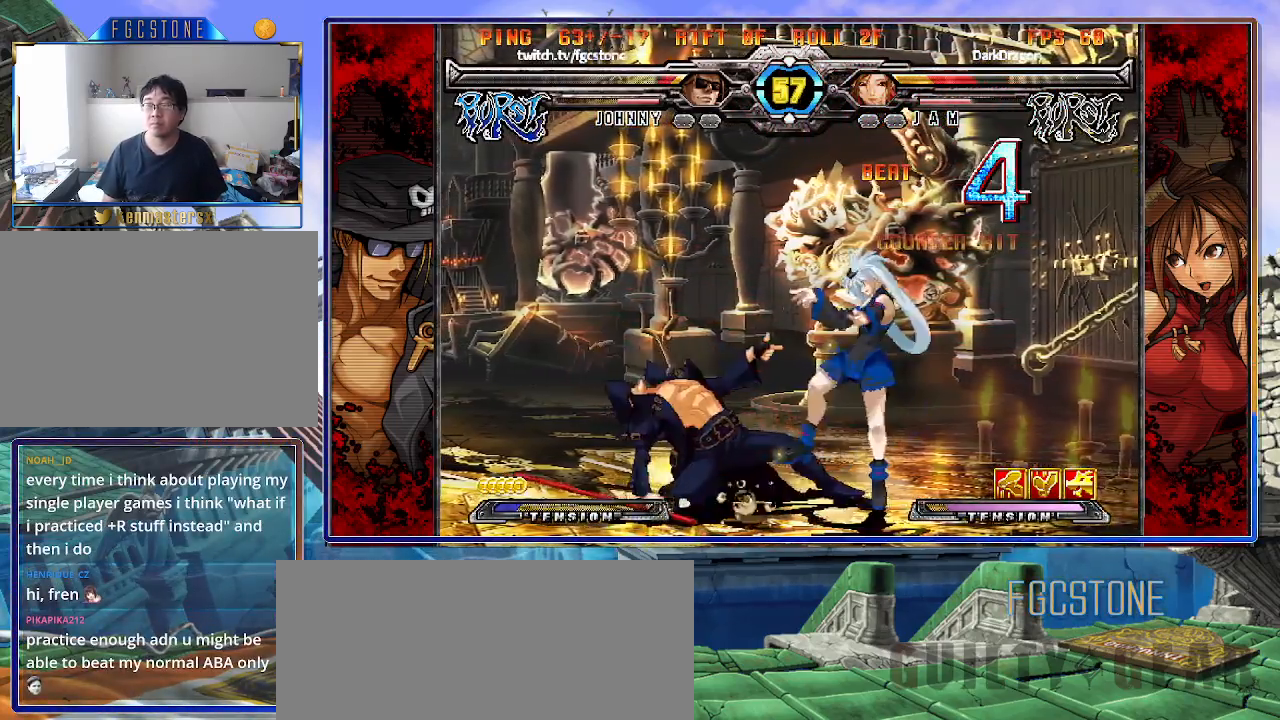
{"buttons": [], "left_stick": "left", "events": []}
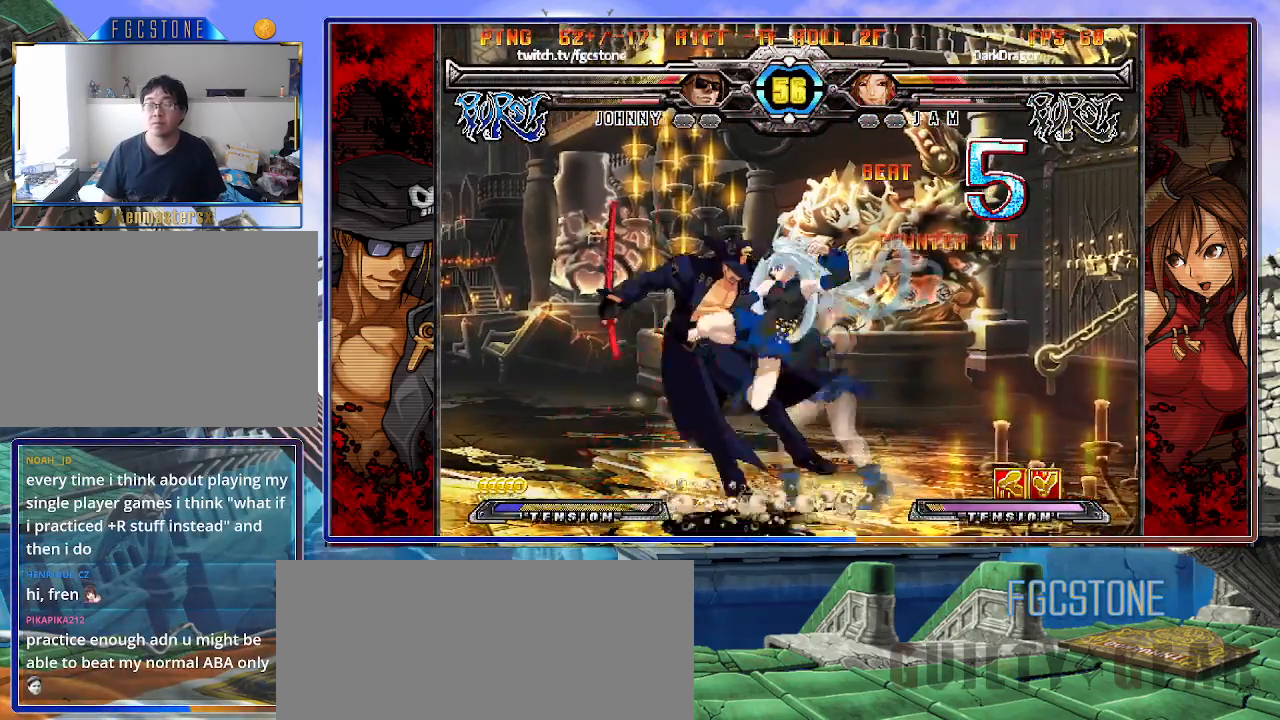
{"buttons": [], "left_stick": "left", "events": []}
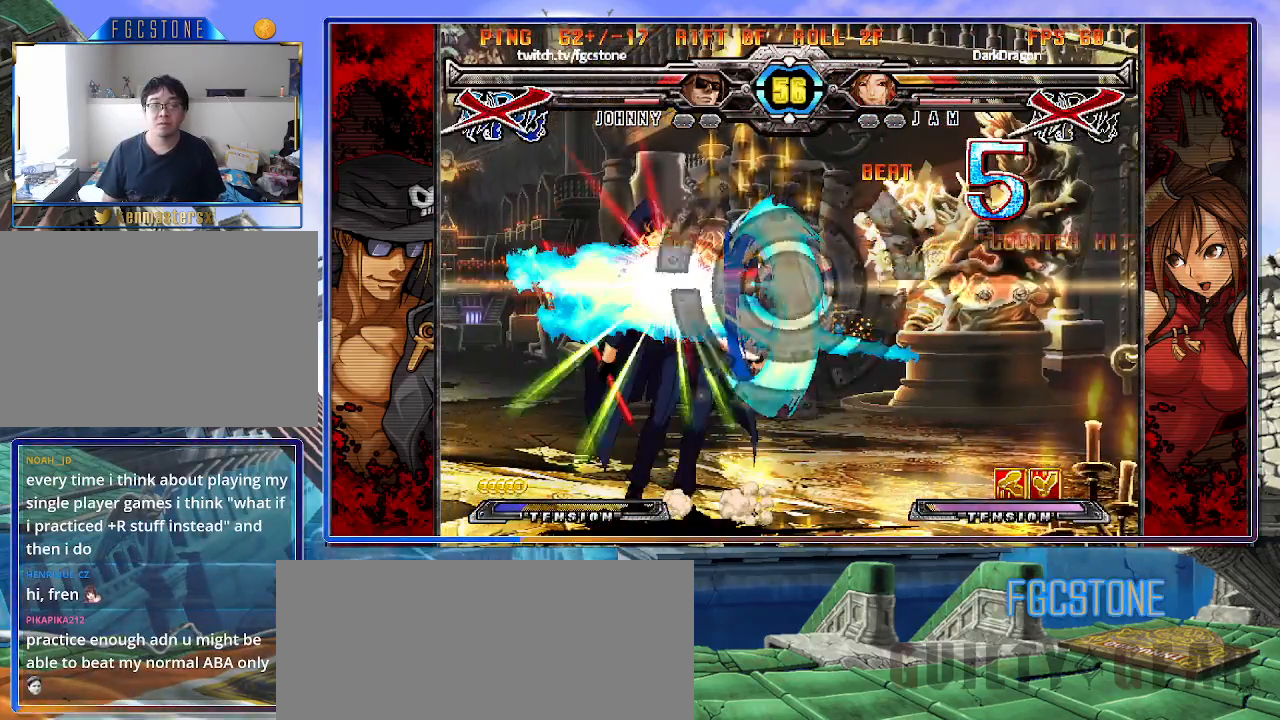
{"buttons": [], "left_stick": "center", "events": [[450, "left_stick", "center"]]}
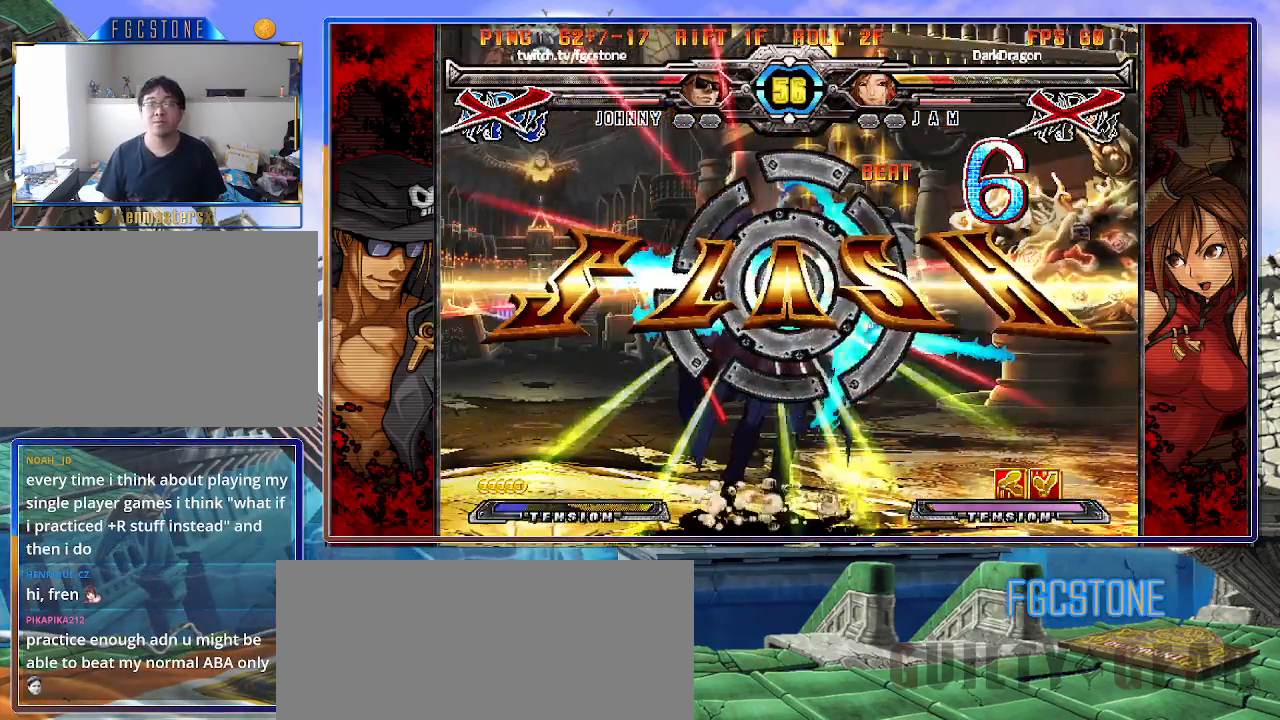
{"buttons": [], "left_stick": "center", "events": []}
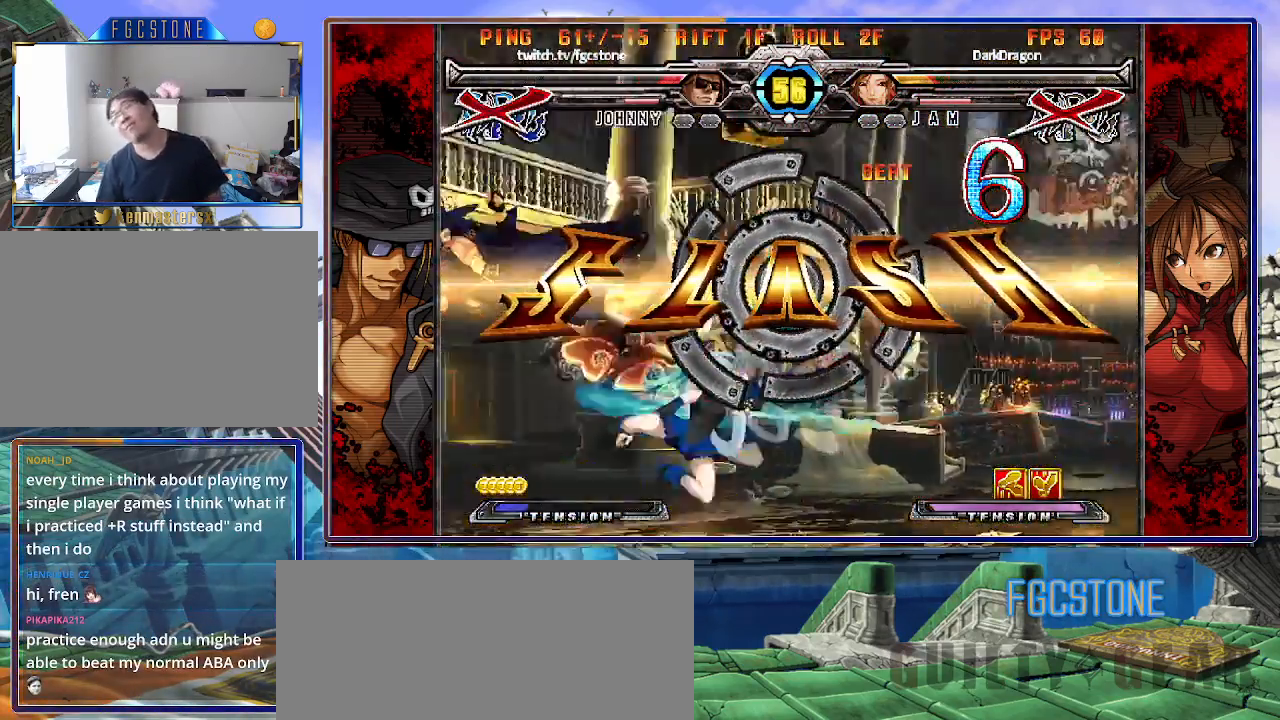
{"buttons": [], "left_stick": "center", "events": []}
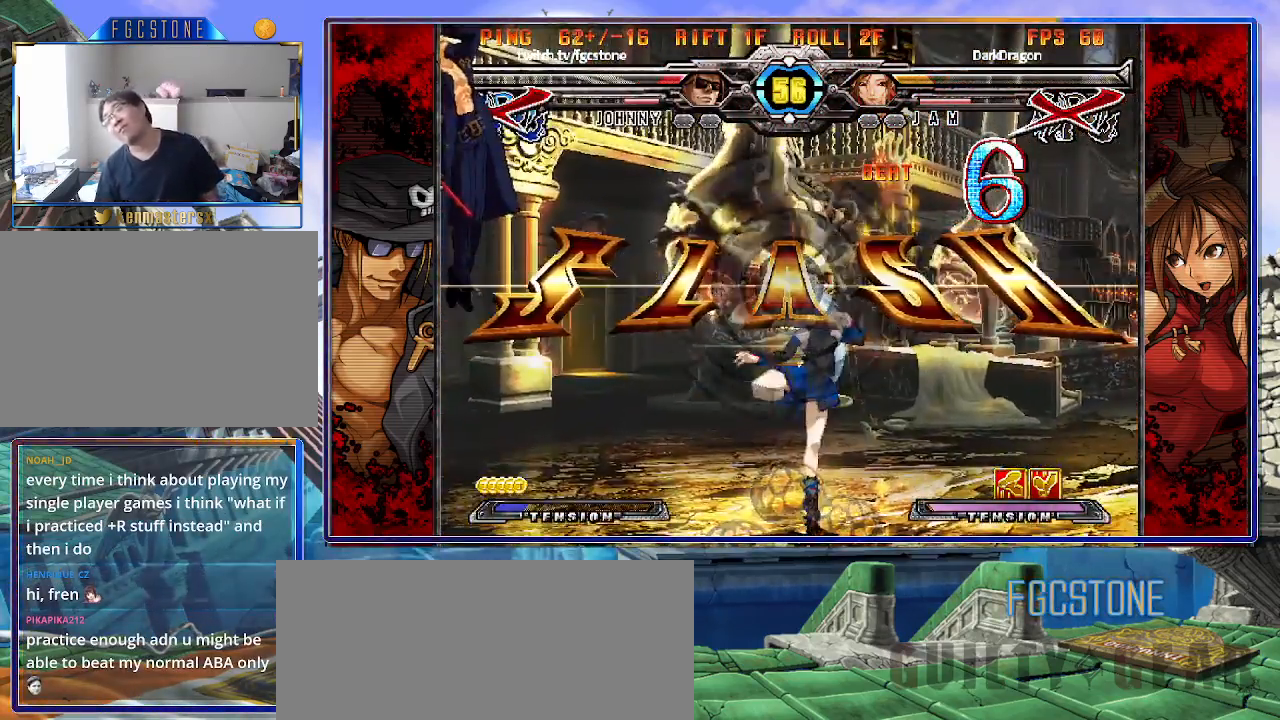
{"buttons": [], "left_stick": "center", "events": []}
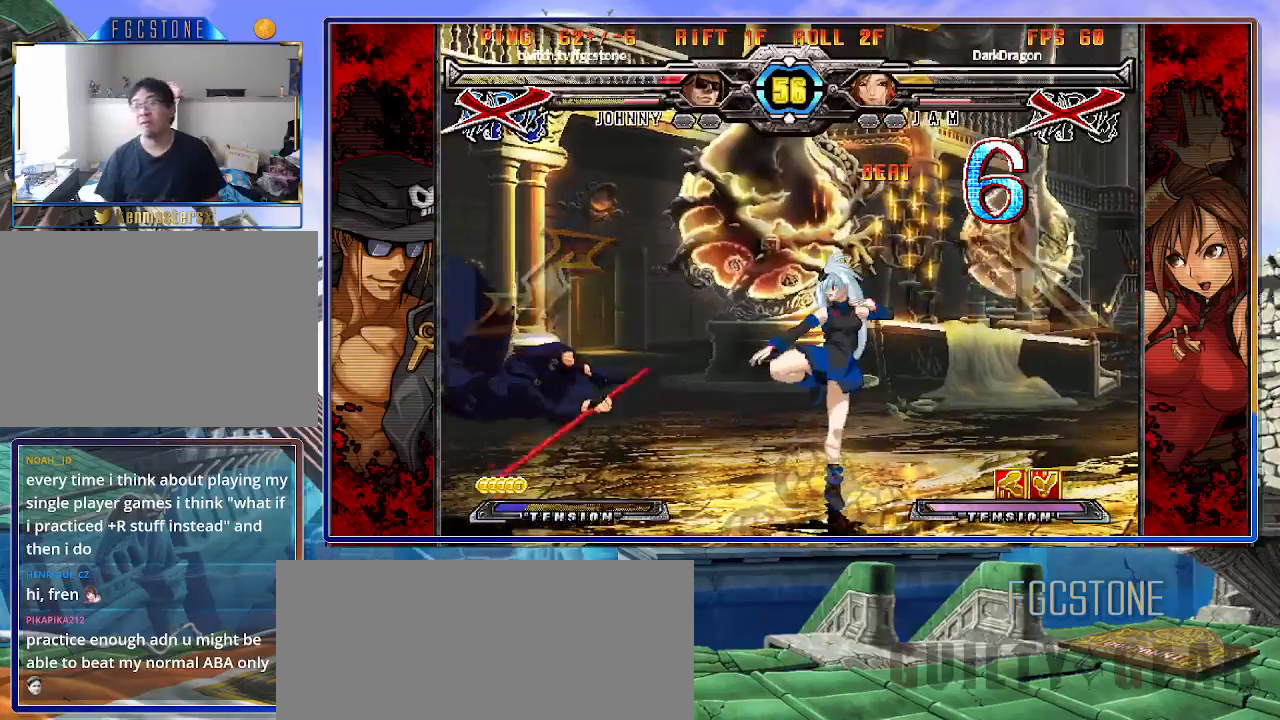
{"buttons": [], "left_stick": "center", "events": []}
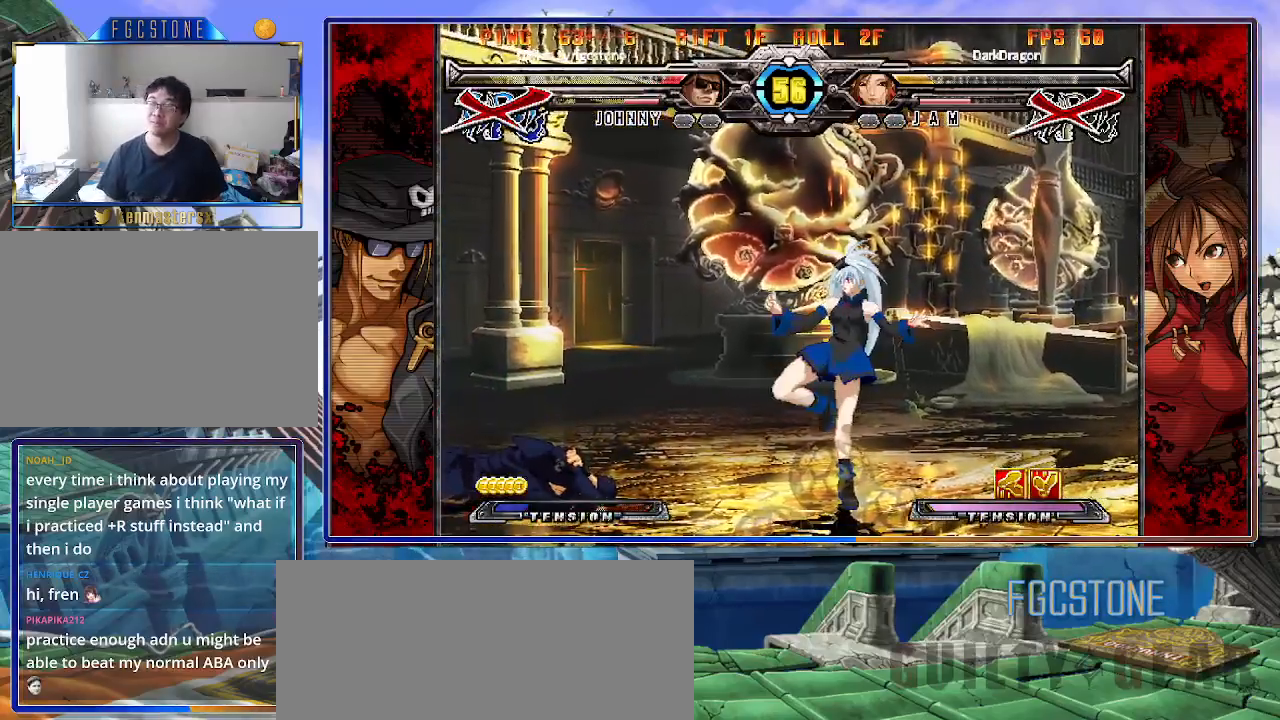
{"buttons": [], "left_stick": "center", "events": []}
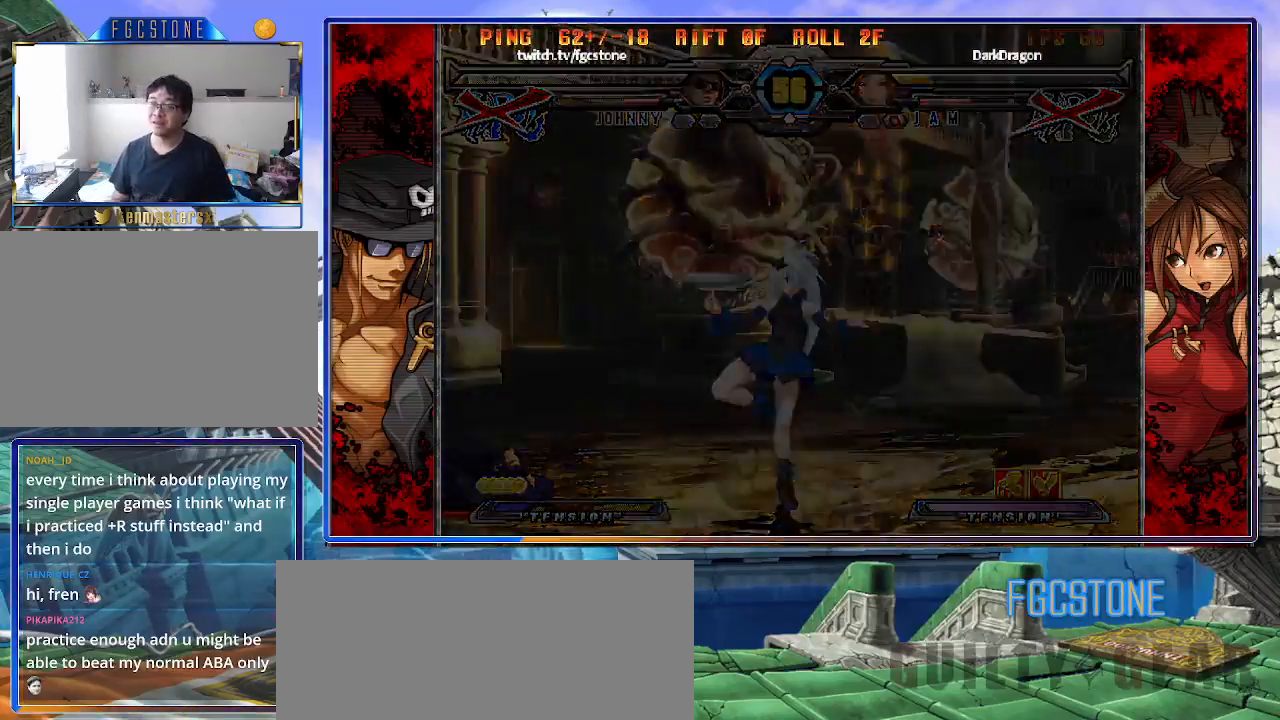
{"buttons": [], "left_stick": "center", "events": []}
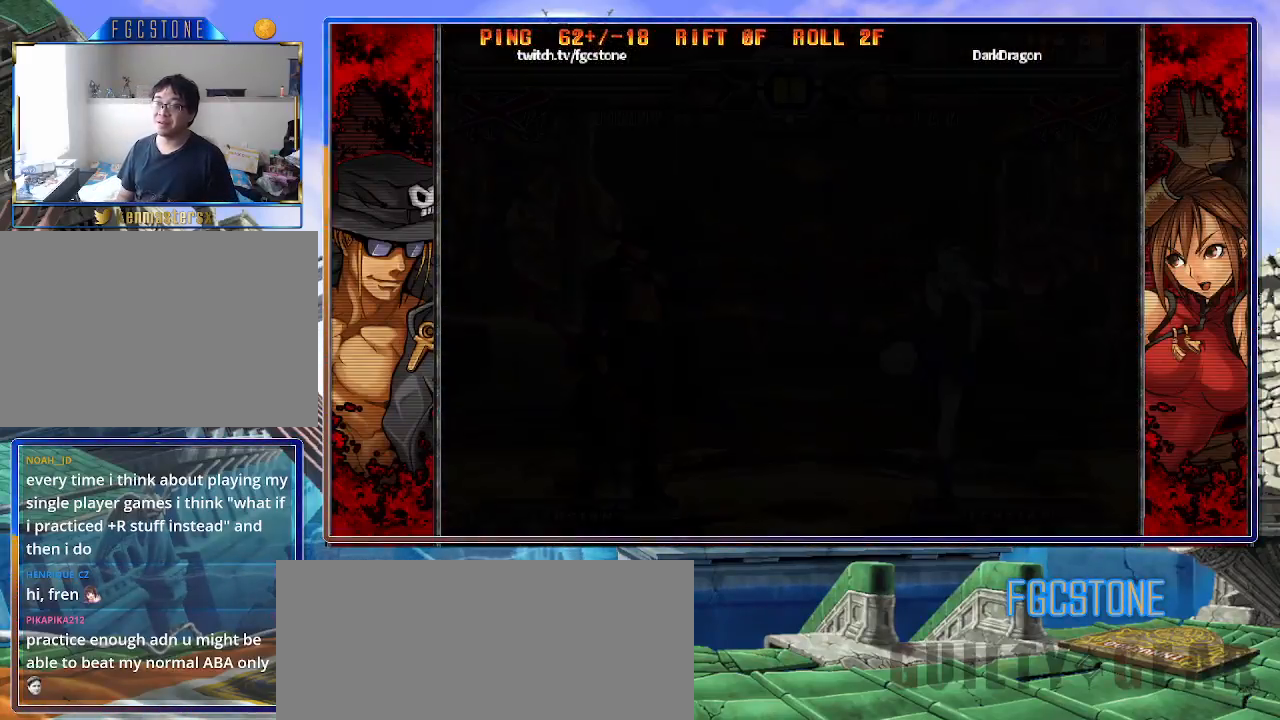
{"buttons": [], "left_stick": "center", "events": []}
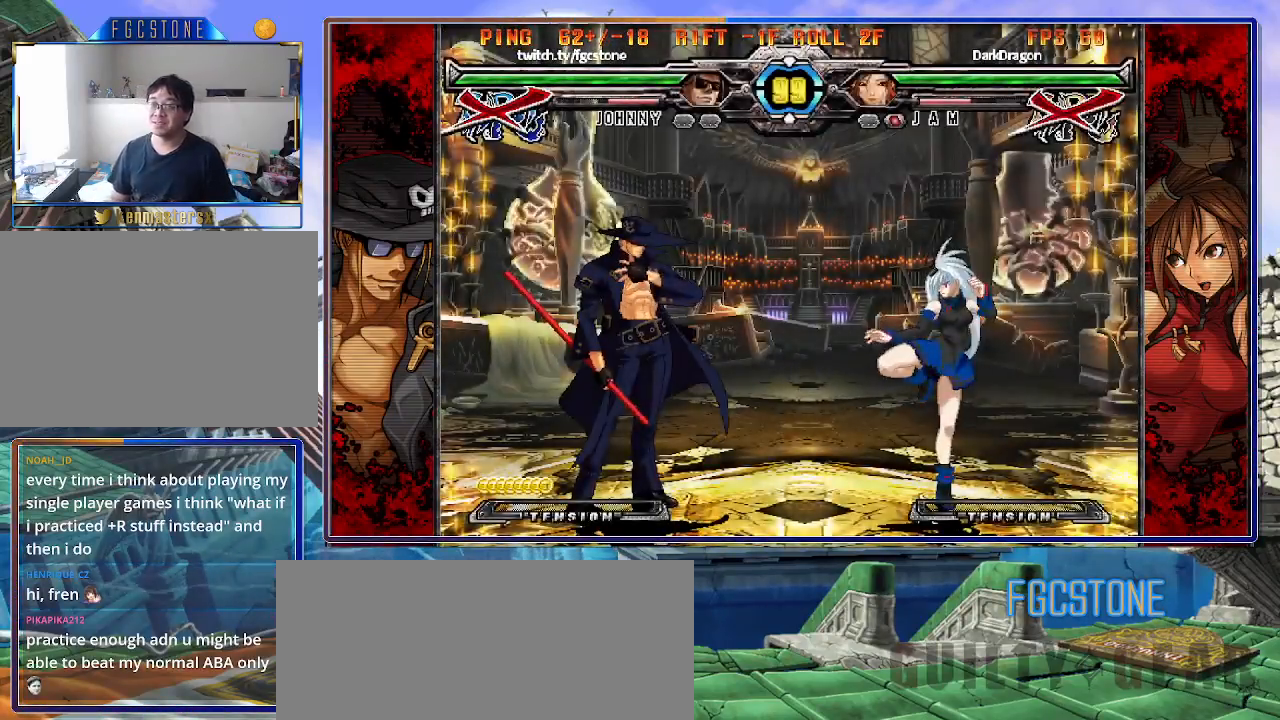
{"buttons": ["S"], "left_stick": "center", "events": [[417, "K", "down"], [467, "K", "up"], [500, "S", "down"]]}
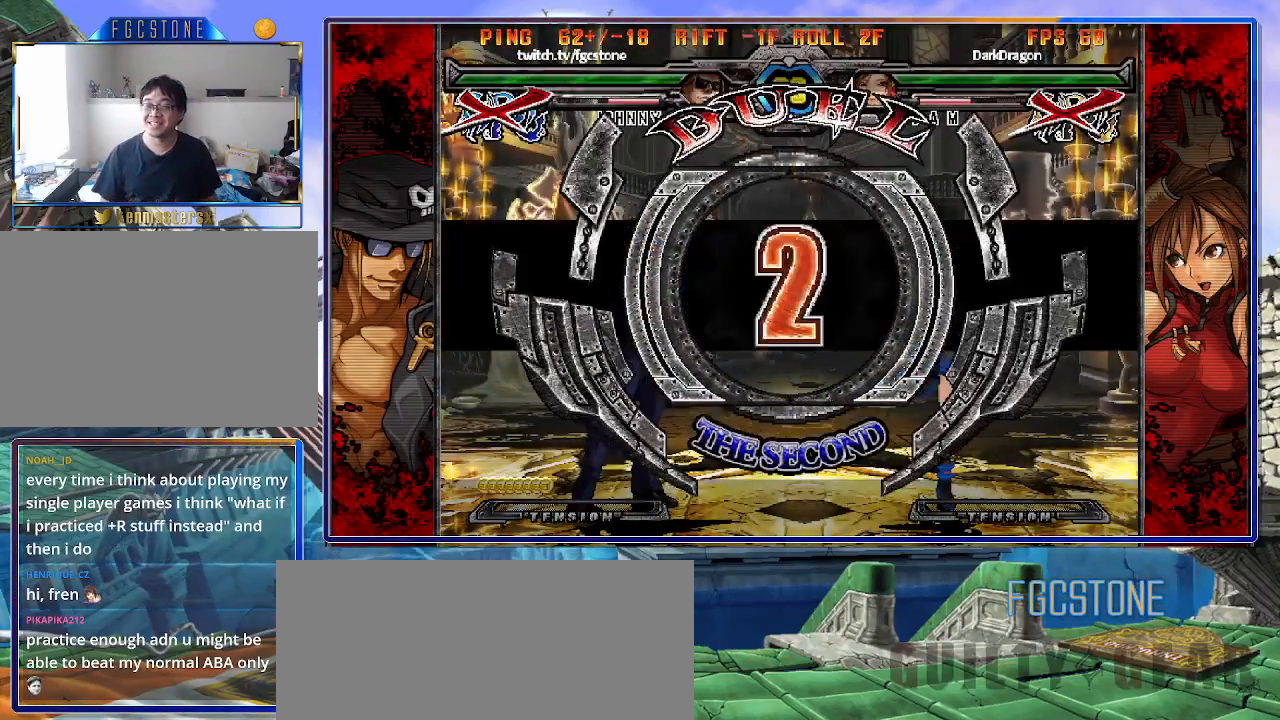
{"buttons": [], "left_stick": "left", "events": [[50, "S", "up"], [83, "K", "down"], [167, "K", "up"], [167, "S", "down"], [350, "S", "up"], [367, "left_stick", "left"]]}
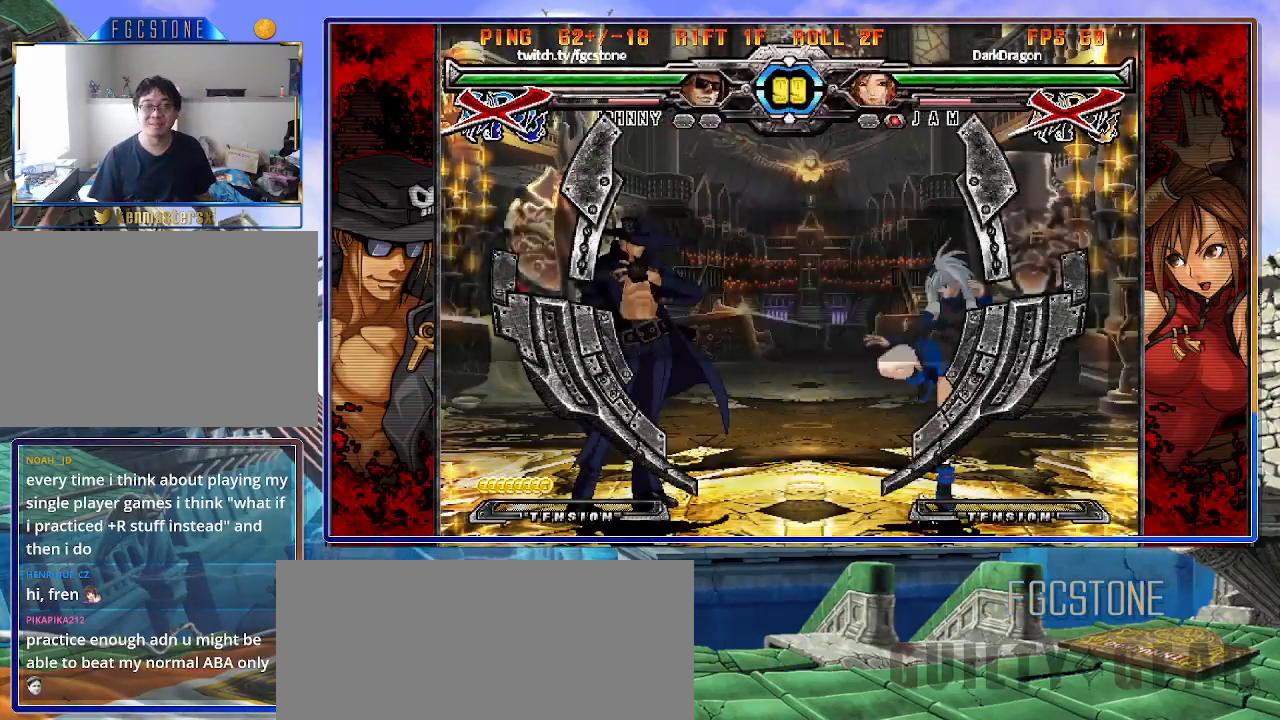
{"buttons": [], "left_stick": "right", "events": [[133, "left_stick", "right"], [267, "left_stick", "left"], [383, "left_stick", "center"], [433, "left_stick", "right"]]}
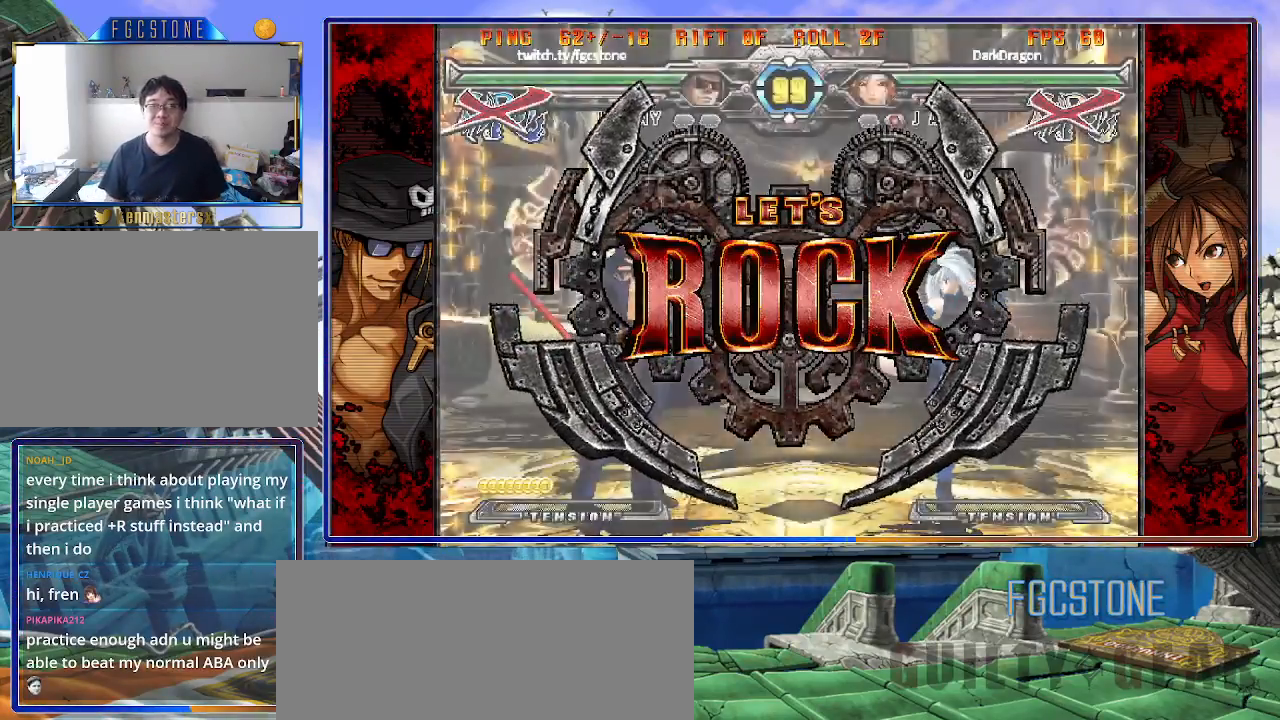
{"buttons": [], "left_stick": "right", "events": [[17, "left_stick", "center"], [67, "left_stick", "left"], [267, "left_stick", "center"], [317, "left_stick", "right"], [383, "left_stick", "center"], [467, "left_stick", "right"]]}
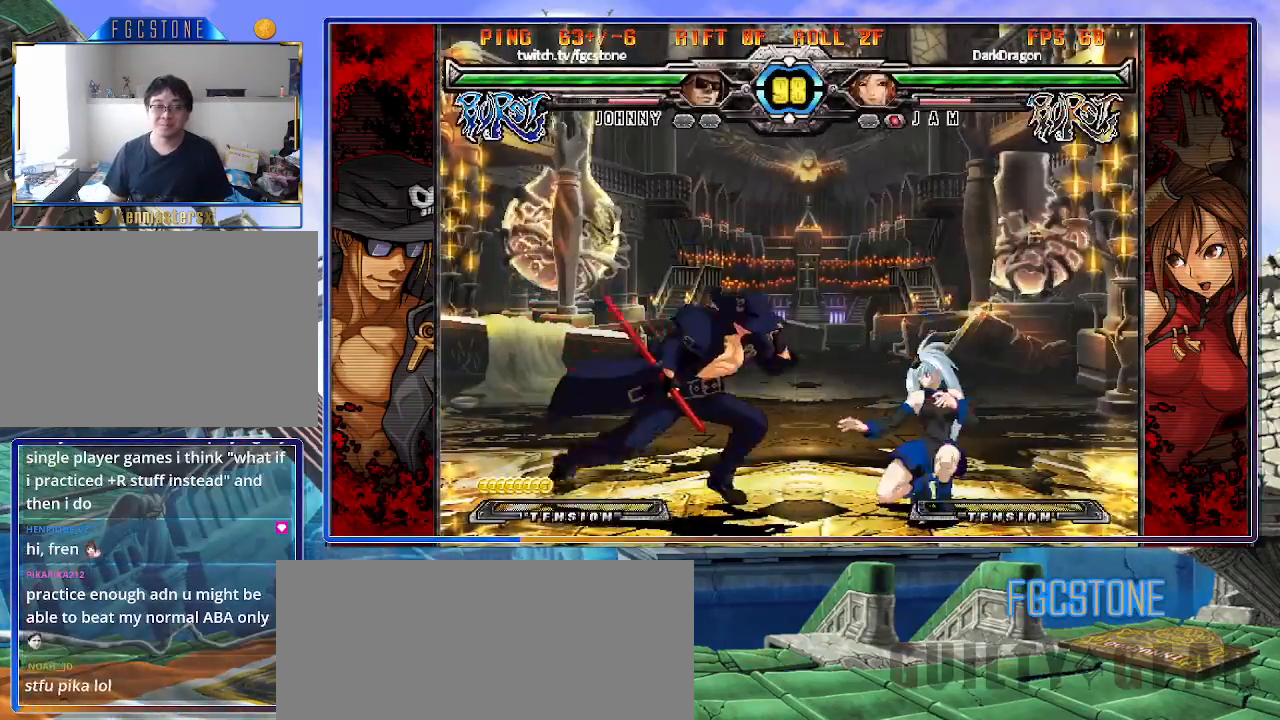
{"buttons": [], "left_stick": "down-right", "events": [[117, "left_stick", "left"], [217, "HS", "down"], [350, "HS", "up"], [500, "left_stick", "down-right"]]}
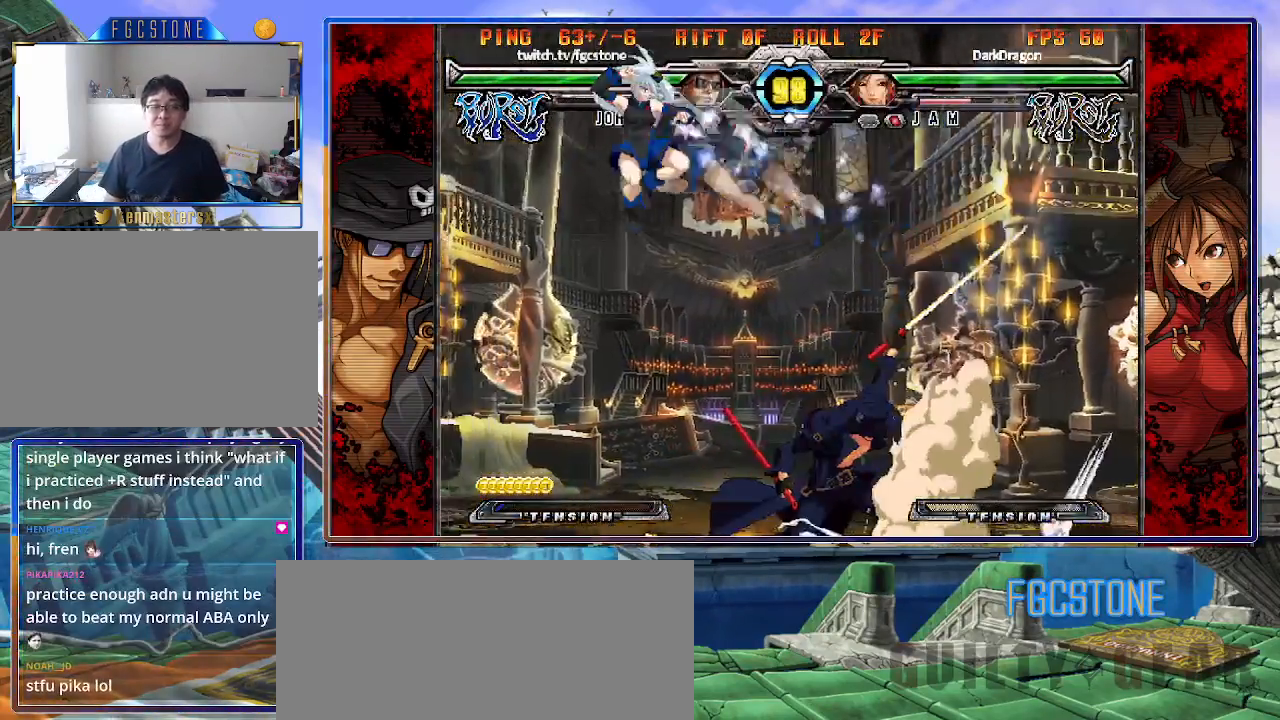
{"buttons": [], "left_stick": "right", "events": [[50, "left_stick", "right"], [117, "P", "down"], [150, "P", "up"], [150, "left_stick", "center"], [333, "left_stick", "right"]]}
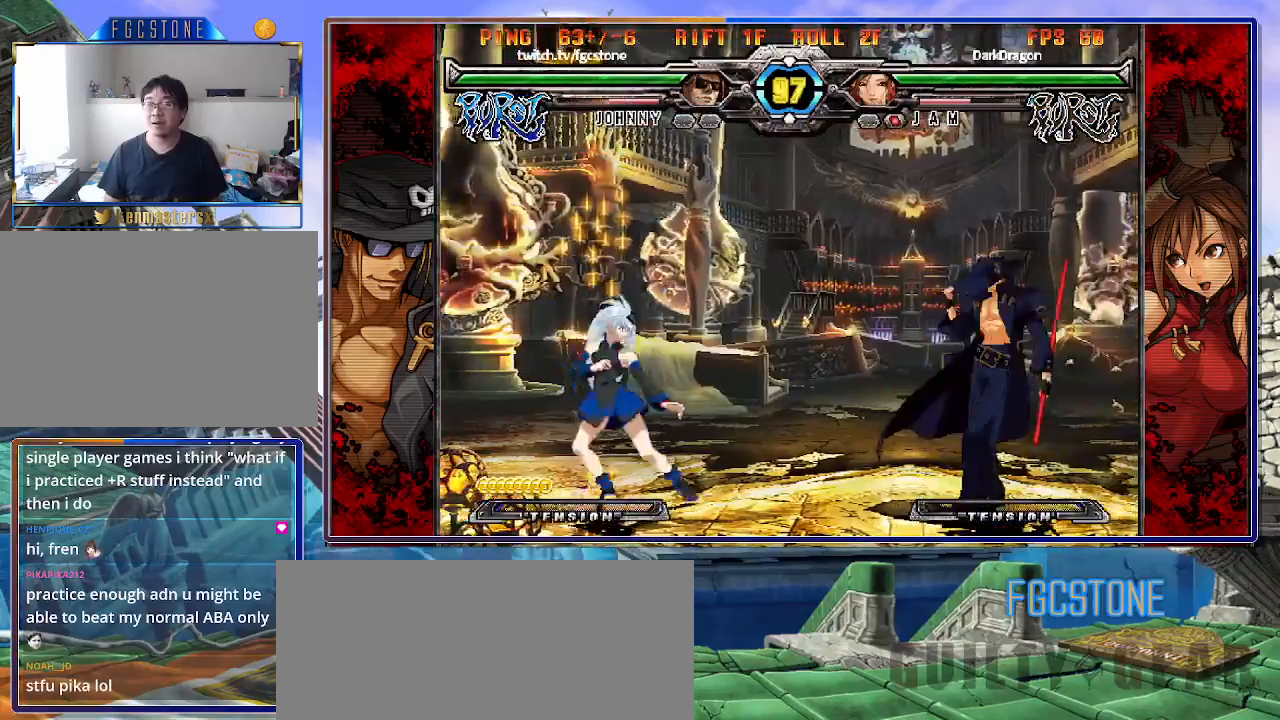
{"buttons": ["HS"], "left_stick": "down-right", "events": [[33, "left_stick", "down-right"], [500, "HS", "down"]]}
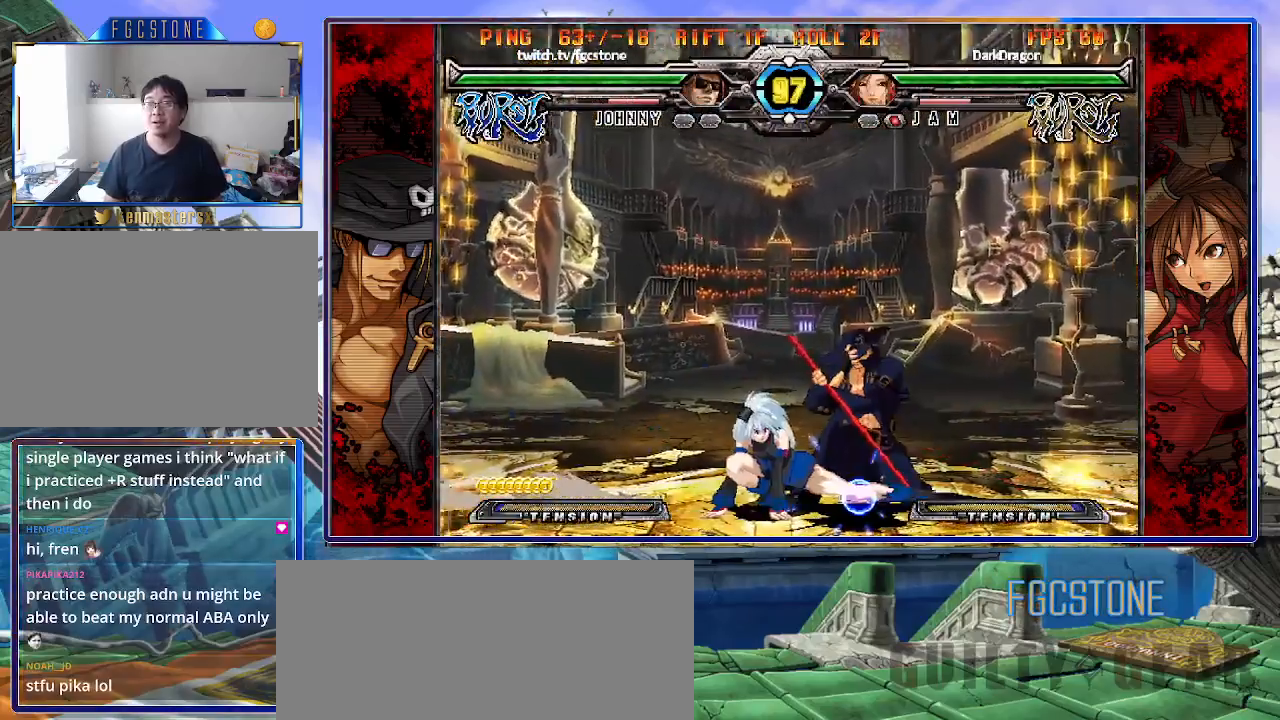
{"buttons": [], "left_stick": "down-right", "events": [[133, "HS", "up"], [333, "HS", "down"], [467, "HS", "up"]]}
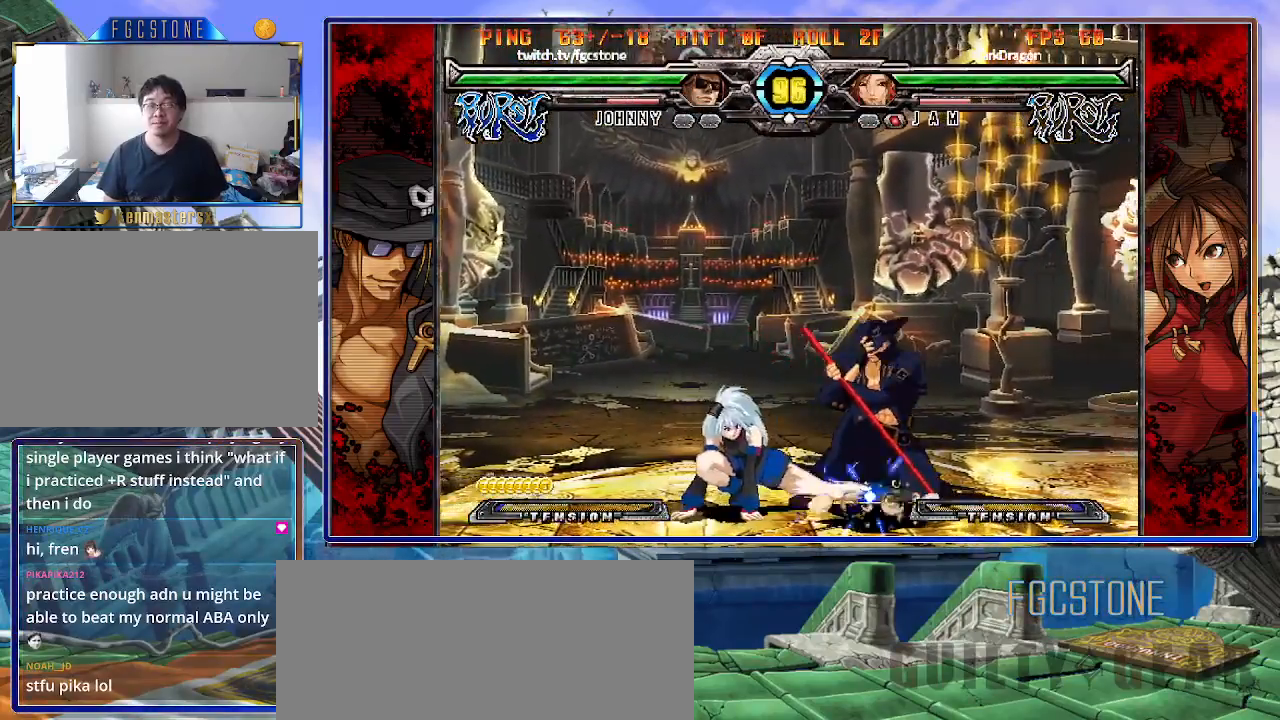
{"buttons": [], "left_stick": "down-right", "events": [[100, "HS", "down"], [233, "HS", "up"], [350, "HS", "down"], [500, "HS", "up"]]}
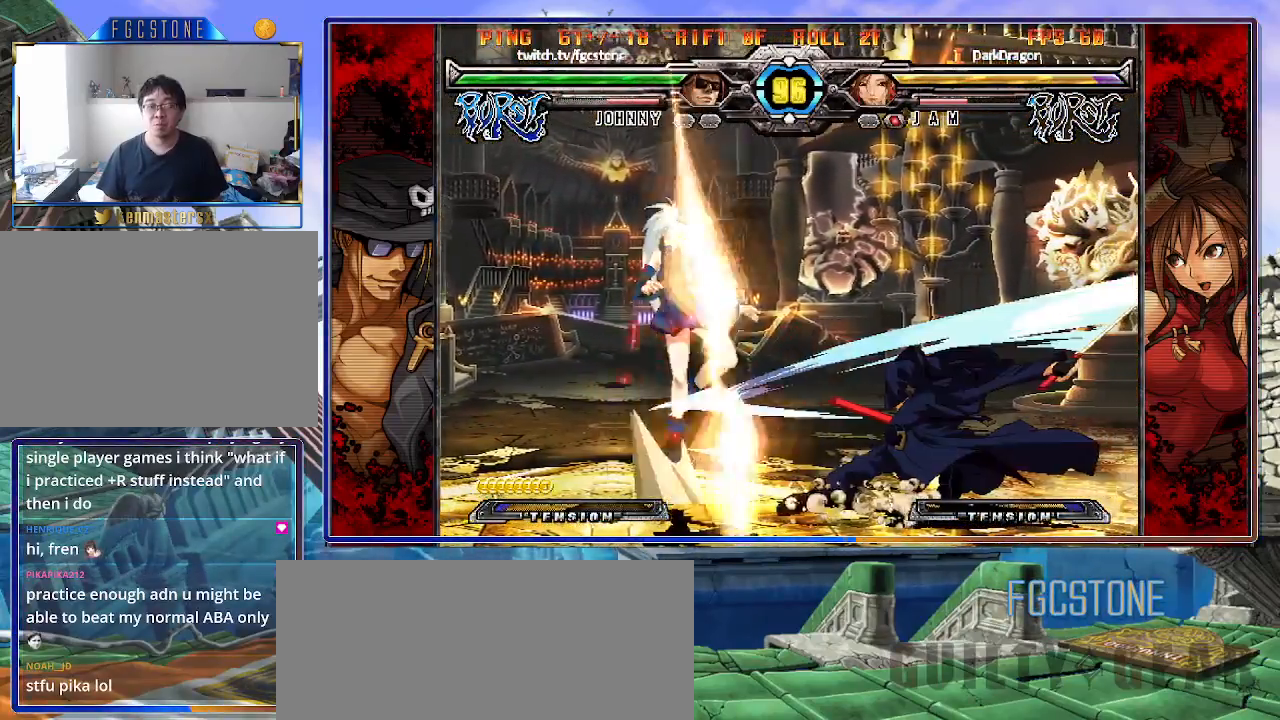
{"buttons": [], "left_stick": "center", "events": [[383, "left_stick", "center"]]}
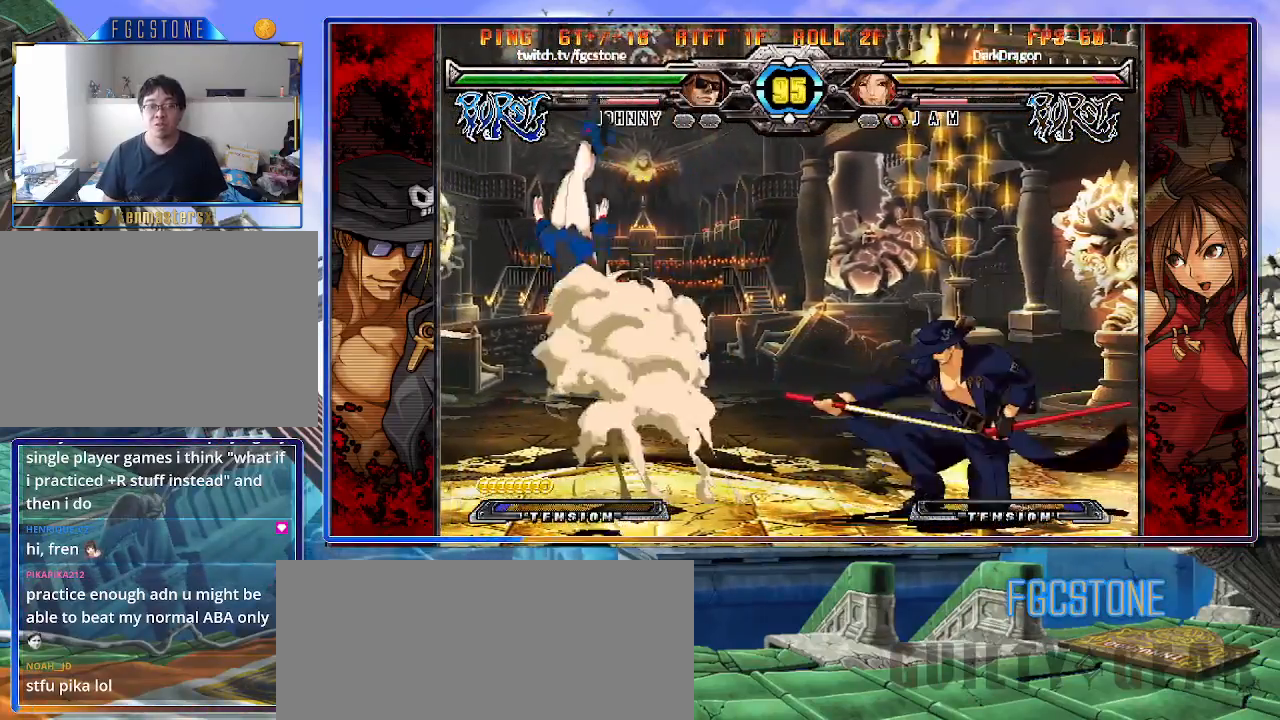
{"buttons": [], "left_stick": "center", "events": [[117, "left_stick", "left"], [217, "left_stick", "center"], [267, "left_stick", "left"], [350, "left_stick", "up-left"], [500, "left_stick", "center"]]}
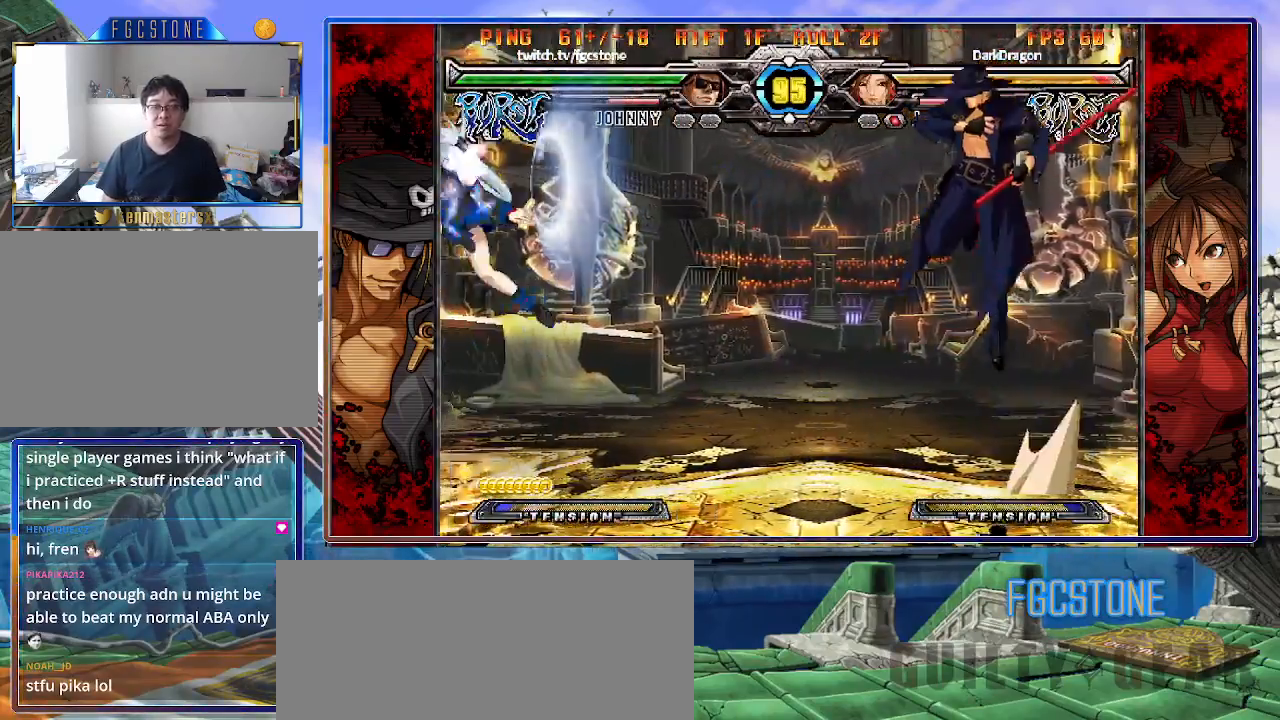
{"buttons": [], "left_stick": "down", "events": [[17, "left_stick", "right"], [500, "left_stick", "down"]]}
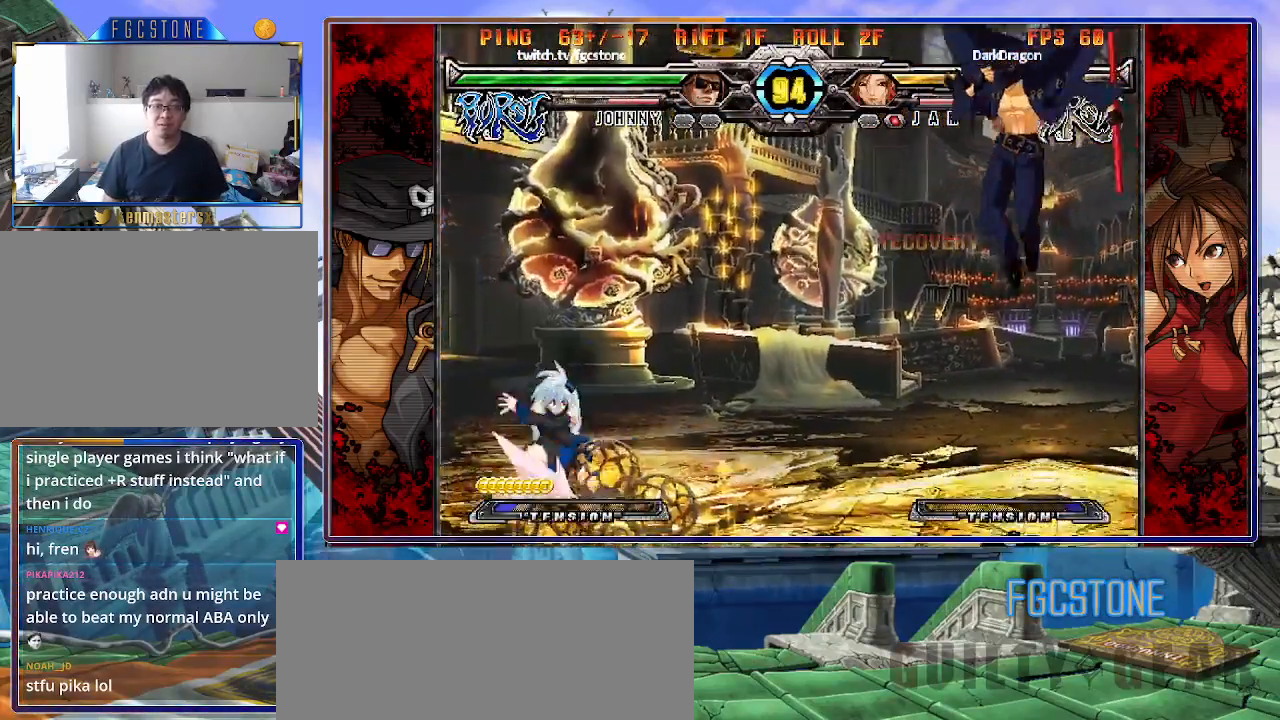
{"buttons": [], "left_stick": "center", "events": [[117, "left_stick", "center"], [133, "HS", "down"], [200, "HS", "up"]]}
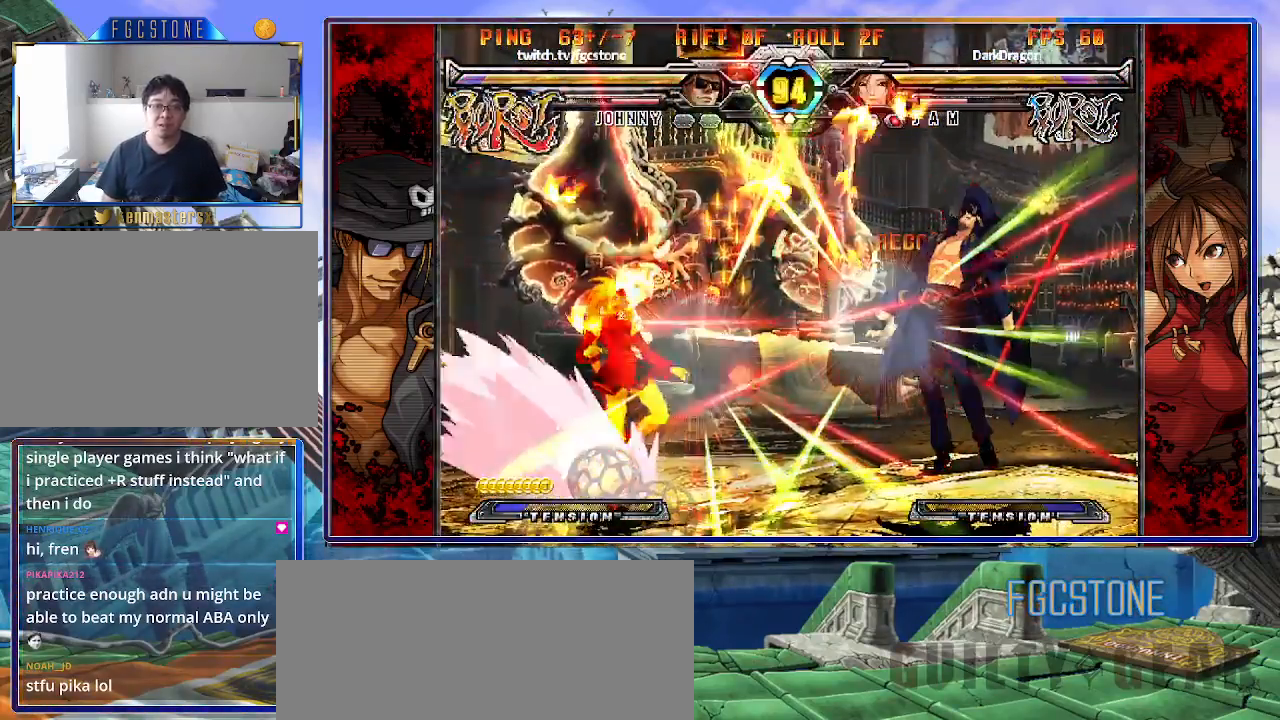
{"buttons": ["S"], "left_stick": "left", "events": [[367, "K", "down"], [400, "S", "down"], [400, "left_stick", "left"], [450, "K", "up"]]}